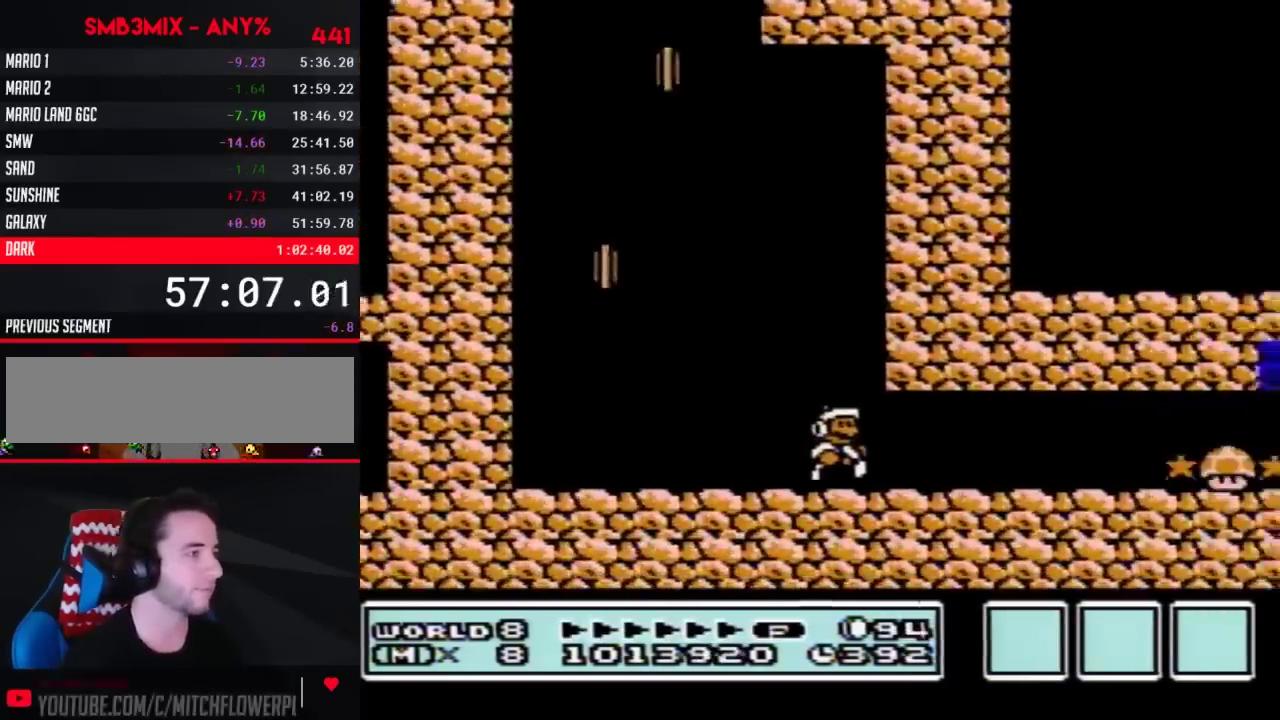
Gameplay with a controller (Nintendo layout); each line is a JSON object with the inputs held at the frame after it. "events" lists button and stick changes between this image and that frame as [ms after this image, input, new state], when the widget could be followed in between. Not read: L3 R3.
{"buttons": ["B", "DPAD_RIGHT"], "events": []}
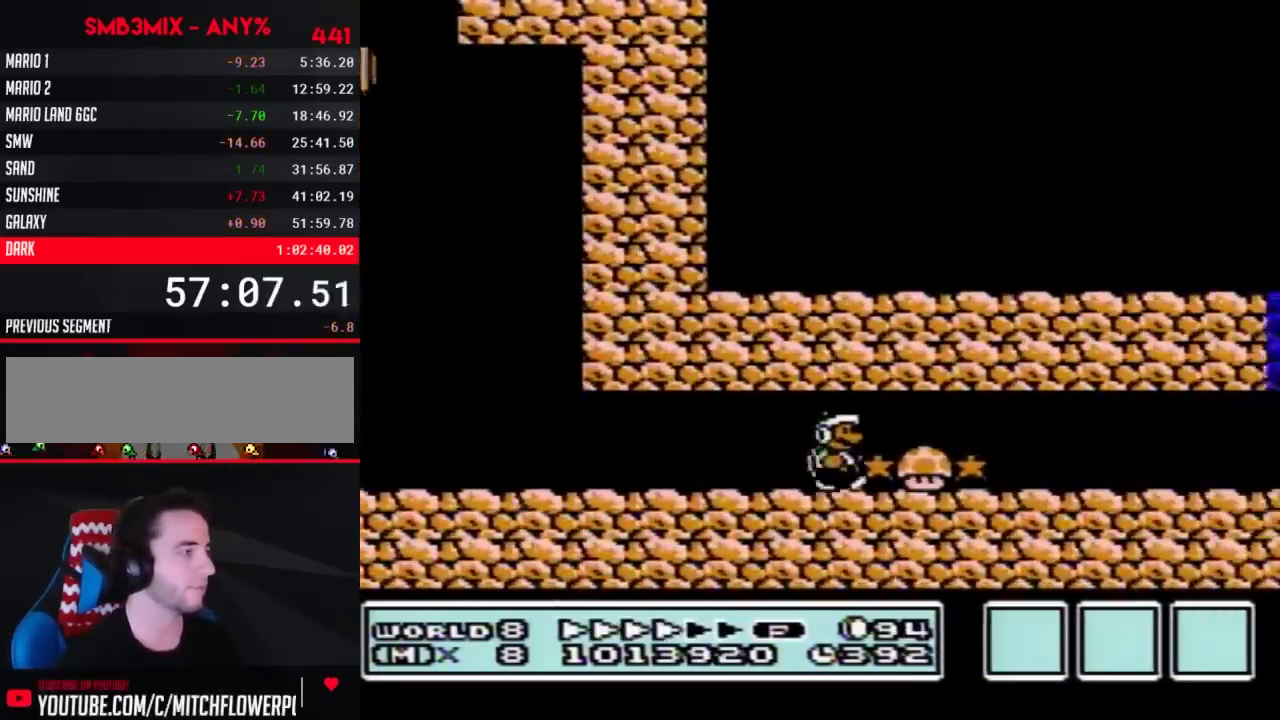
{"buttons": ["B", "DPAD_RIGHT"], "events": []}
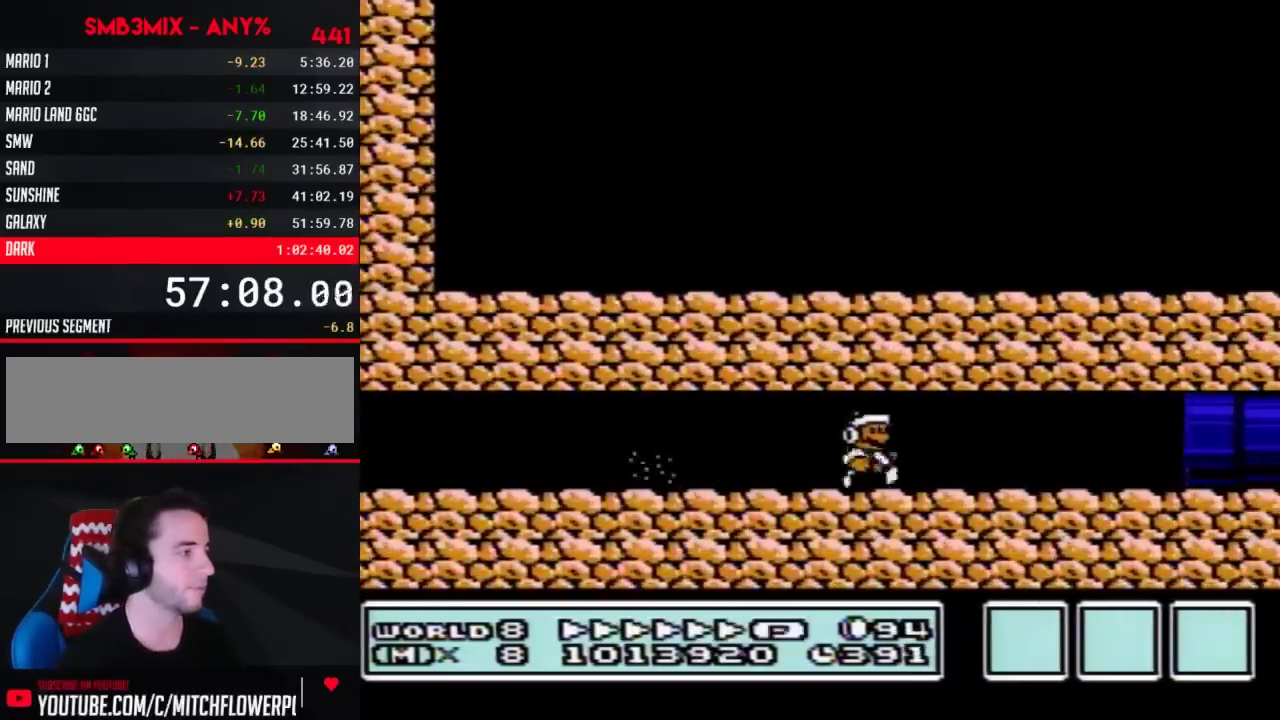
{"buttons": ["B", "DPAD_RIGHT"], "events": []}
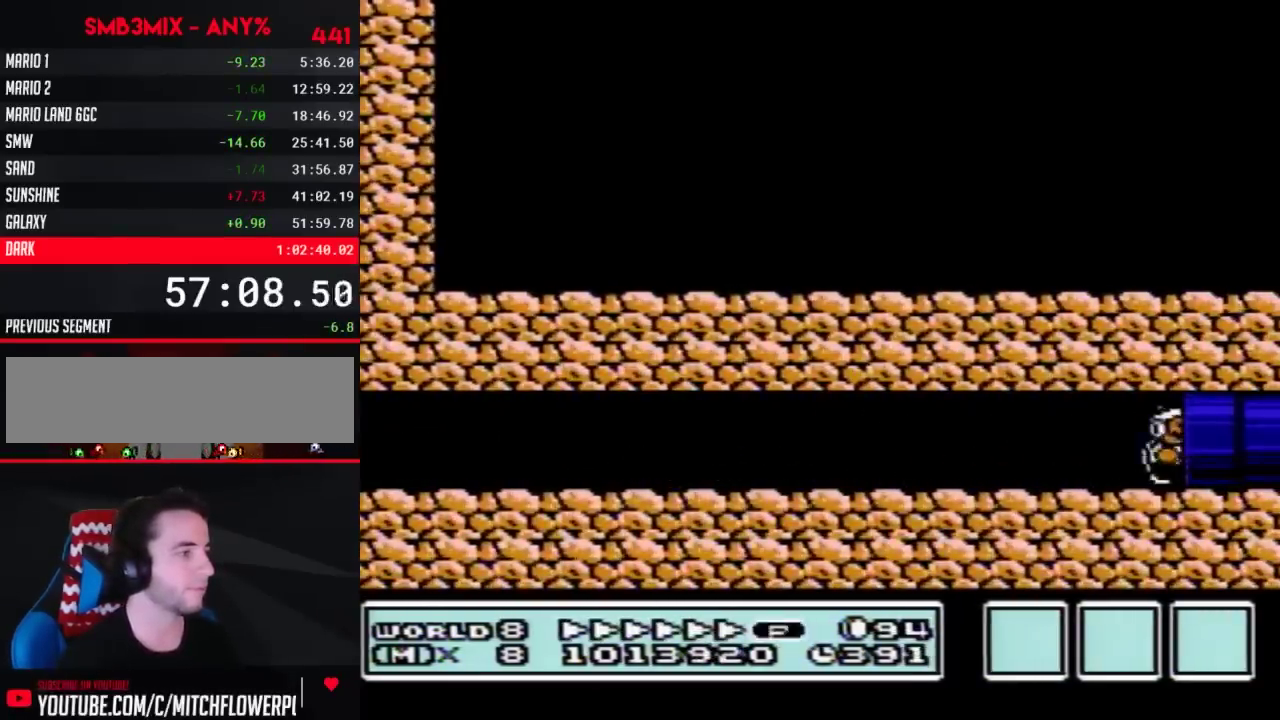
{"buttons": [], "events": [[17, "B", "up"], [17, "DPAD_RIGHT", "up"]]}
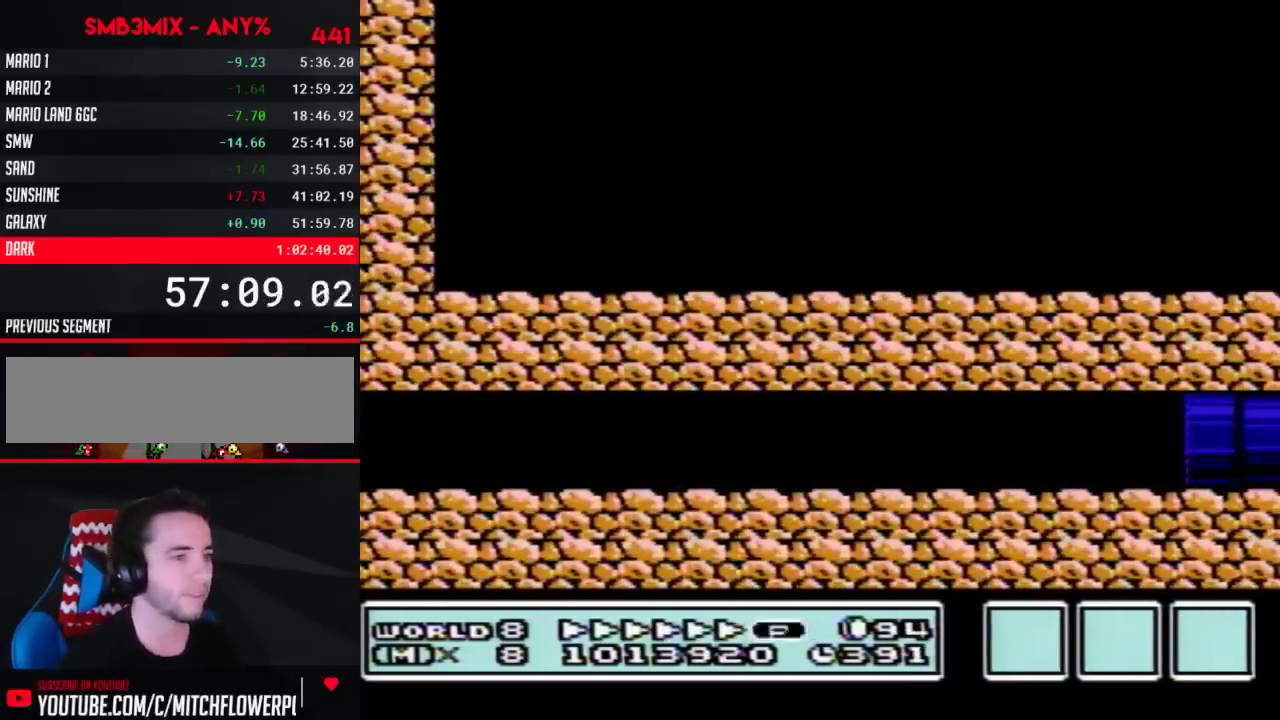
{"buttons": [], "events": []}
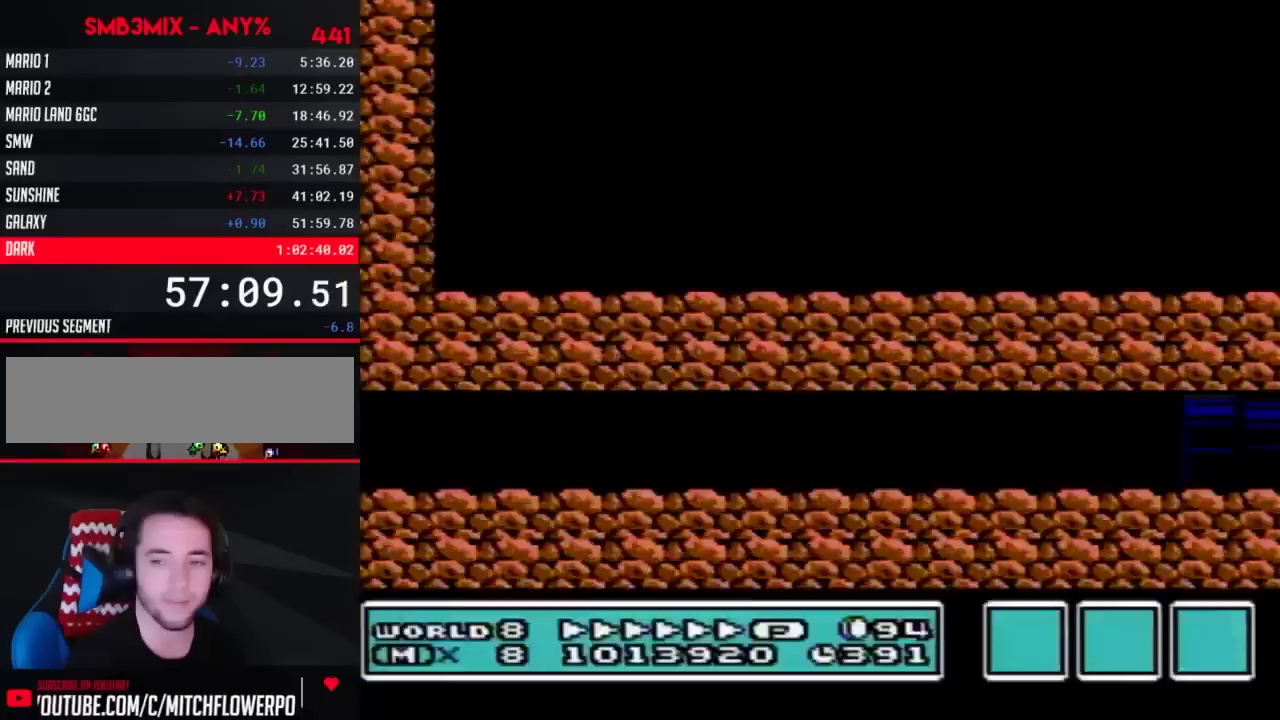
{"buttons": ["B"], "events": [[450, "B", "down"]]}
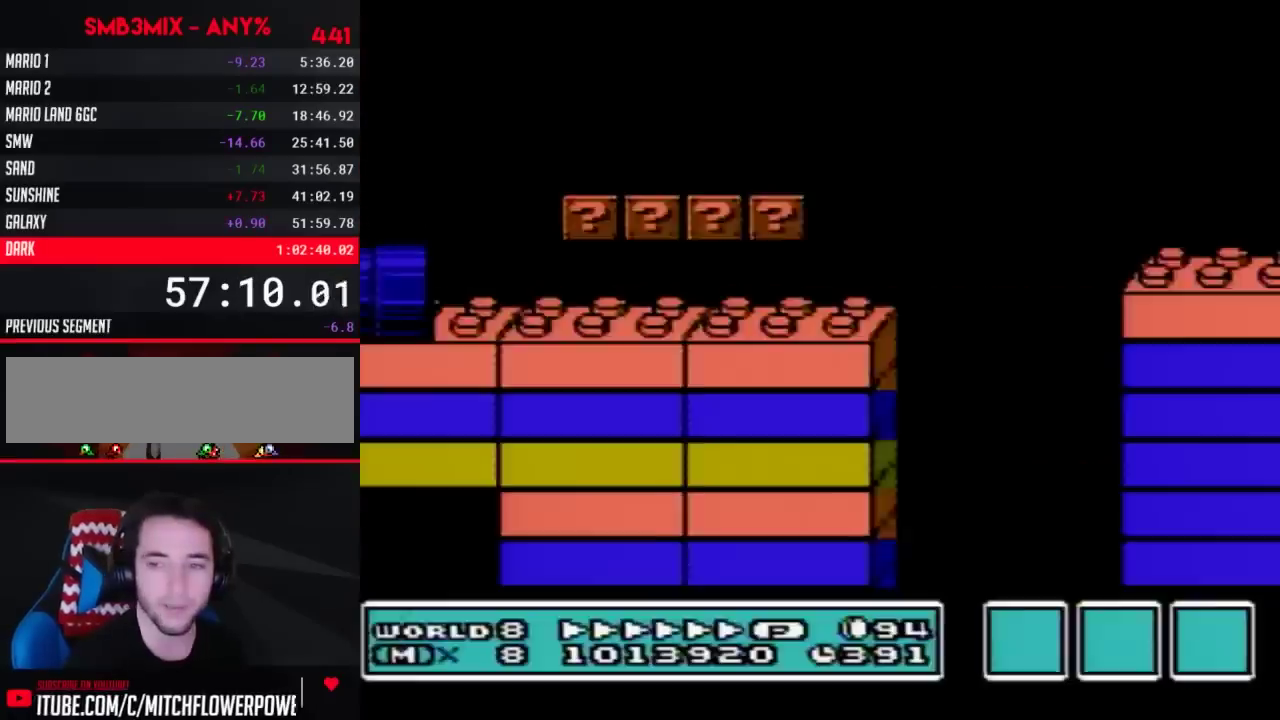
{"buttons": ["B", "DPAD_RIGHT"], "events": [[83, "DPAD_RIGHT", "down"]]}
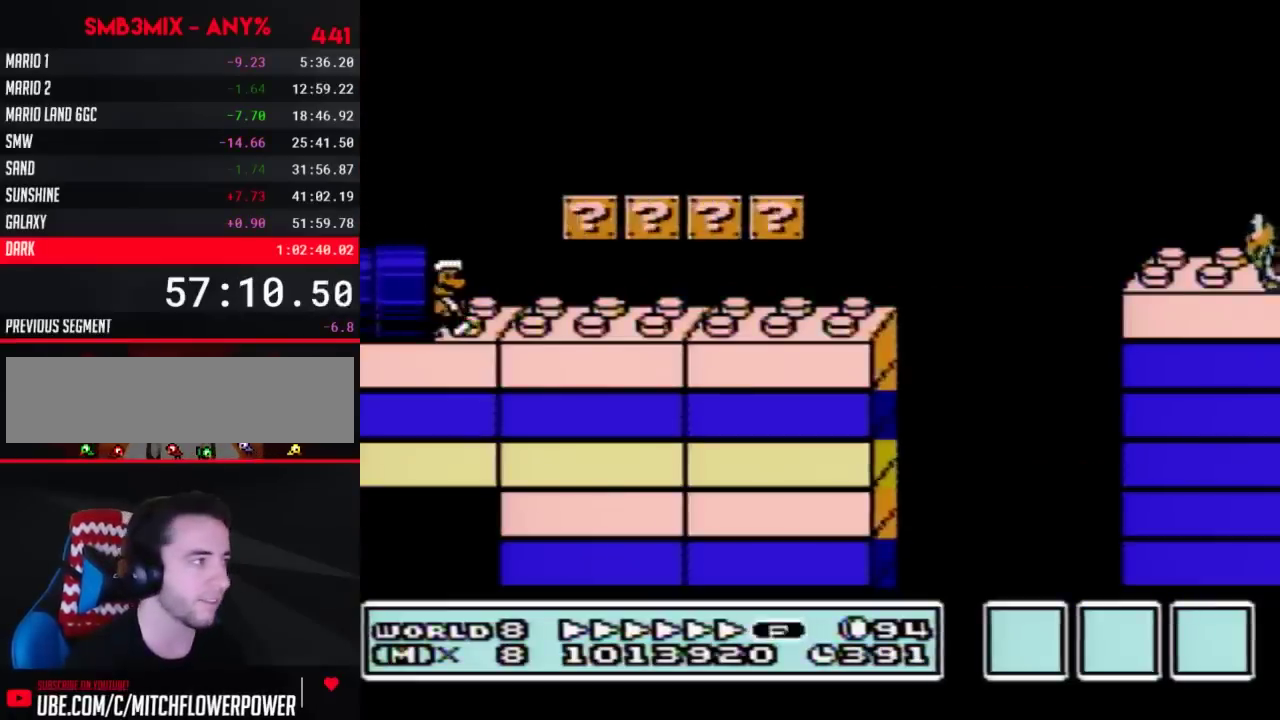
{"buttons": ["B", "DPAD_RIGHT"], "events": []}
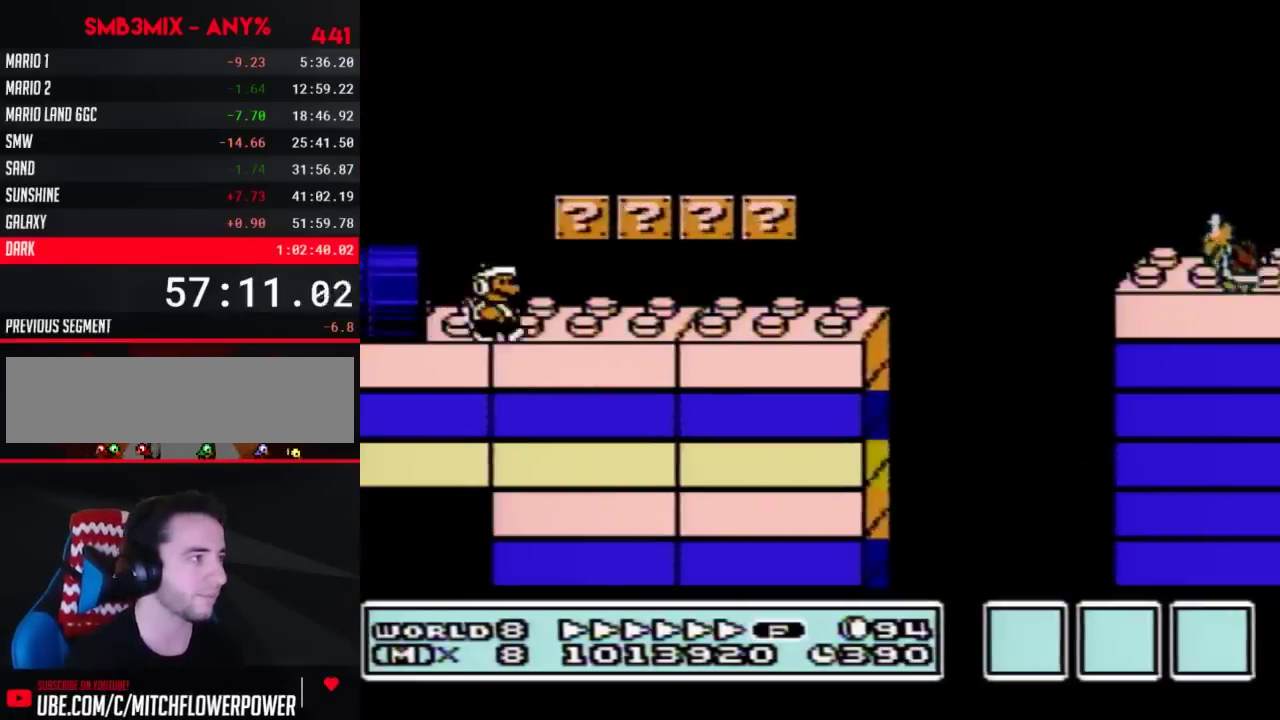
{"buttons": ["B", "DPAD_RIGHT"], "events": []}
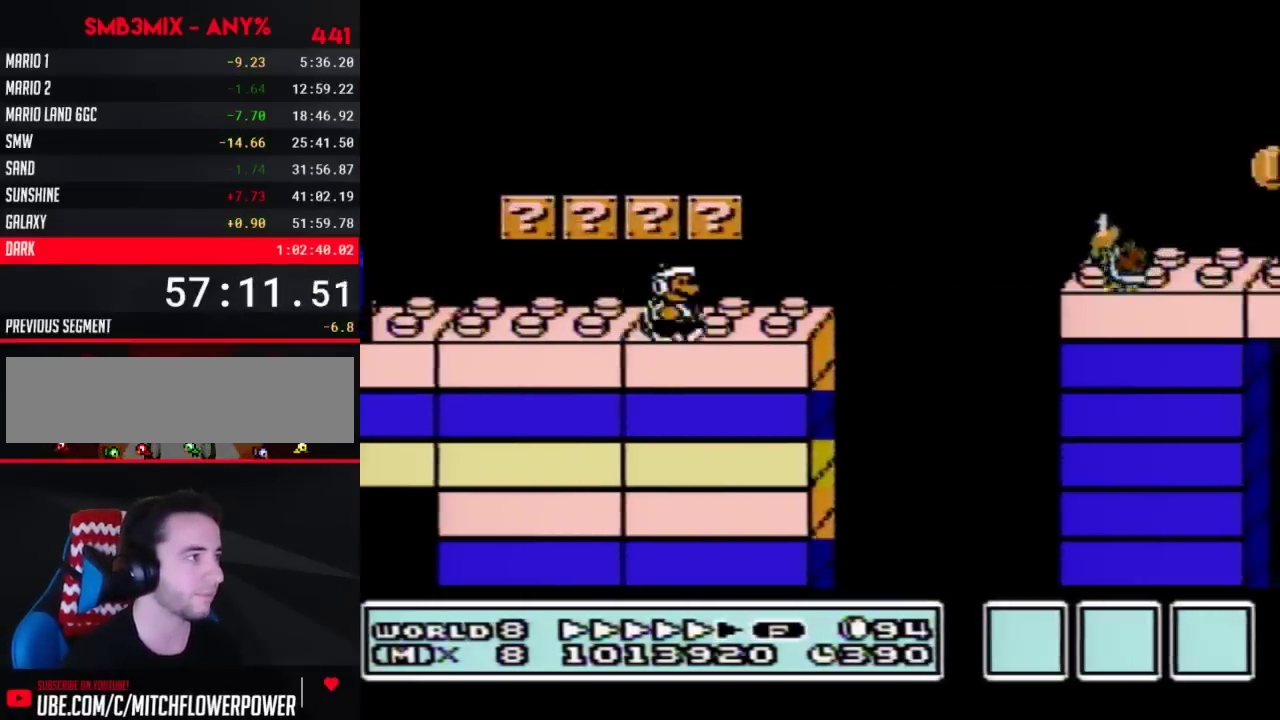
{"buttons": ["A", "B"], "events": [[167, "A", "down"], [200, "B", "up"], [267, "B", "down"], [483, "DPAD_RIGHT", "up"]]}
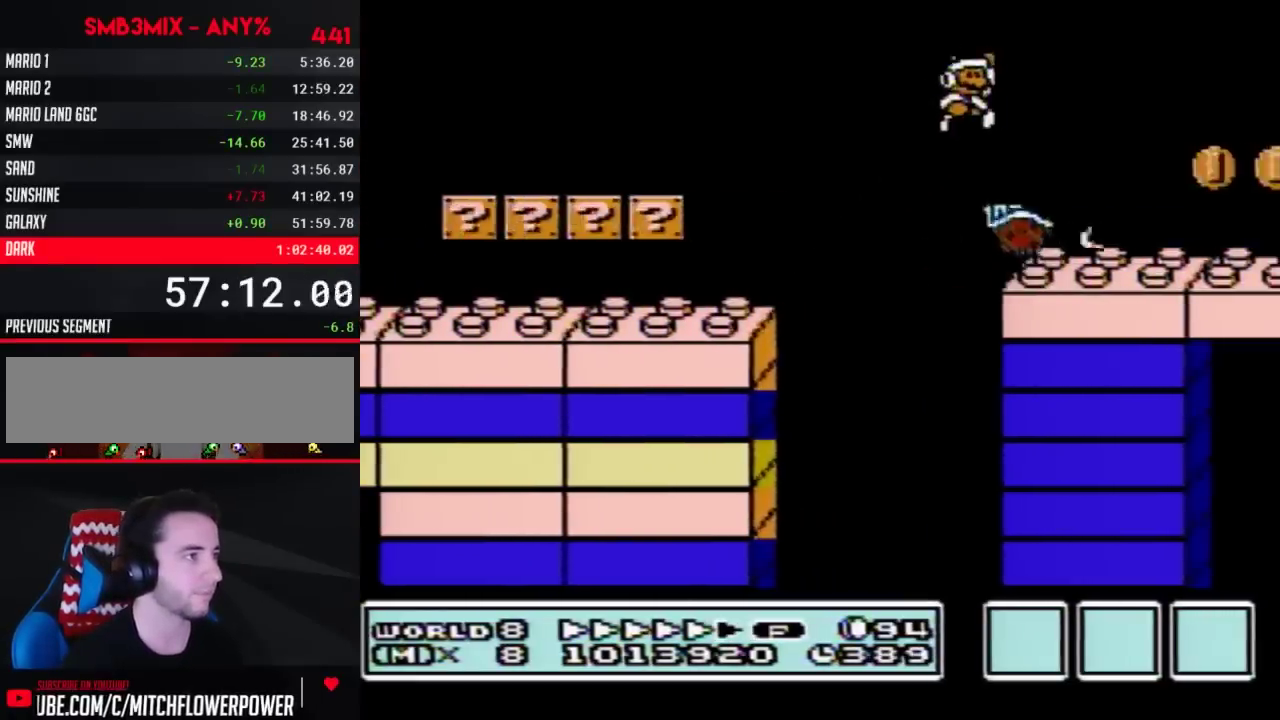
{"buttons": ["B", "DPAD_LEFT"], "events": [[17, "A", "up"], [50, "DPAD_LEFT", "down"]]}
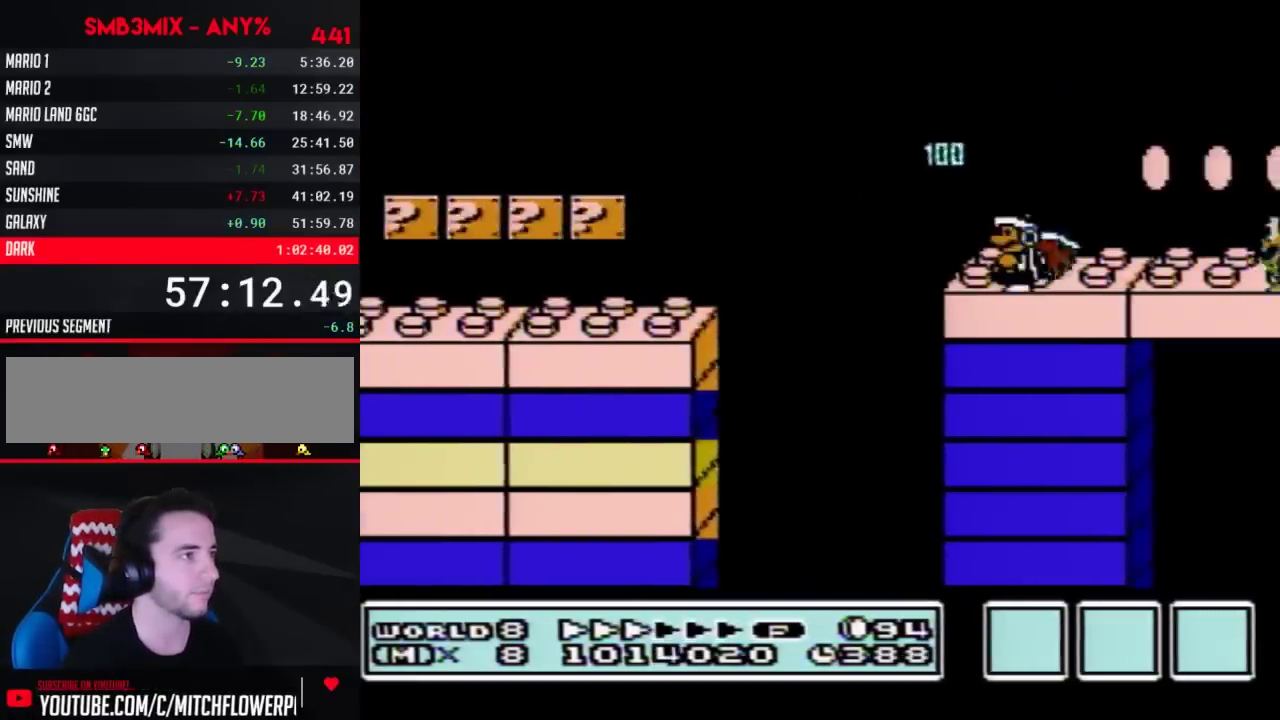
{"buttons": ["B"], "events": [[17, "DPAD_LEFT", "up"], [83, "DPAD_RIGHT", "down"], [167, "DPAD_RIGHT", "up"], [267, "B", "up"], [333, "B", "down"]]}
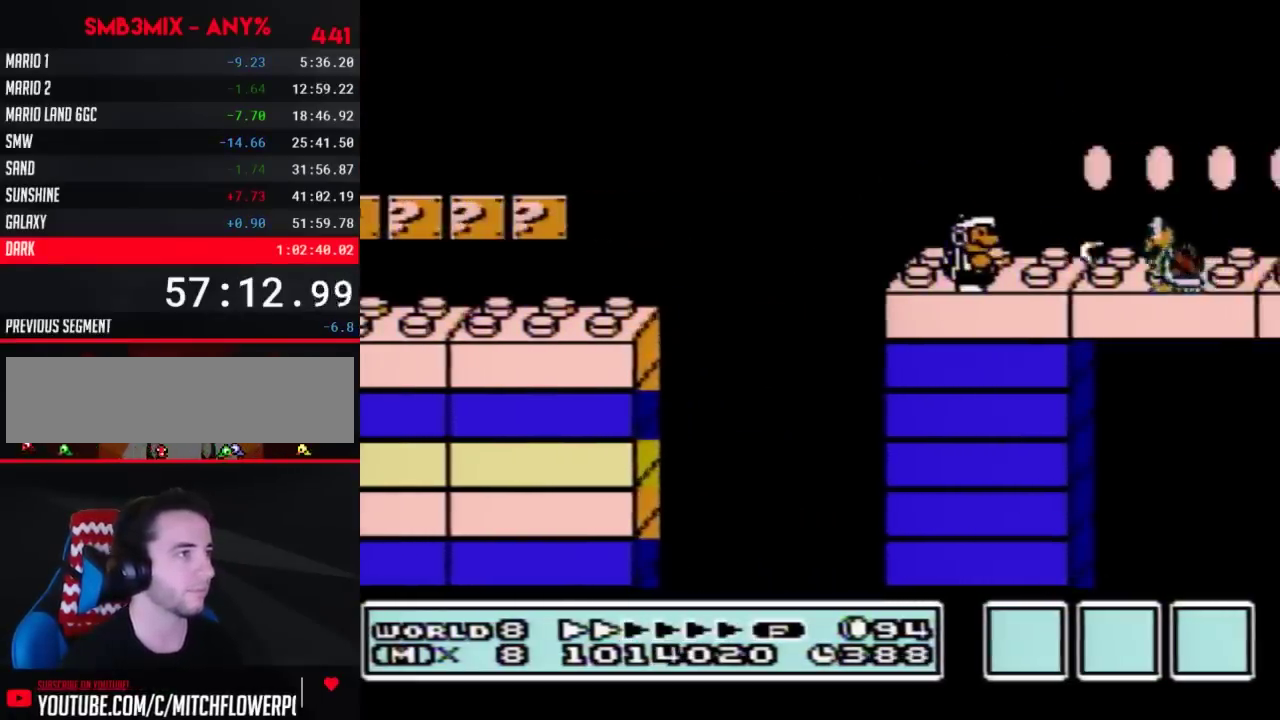
{"buttons": [], "events": [[83, "B", "up"]]}
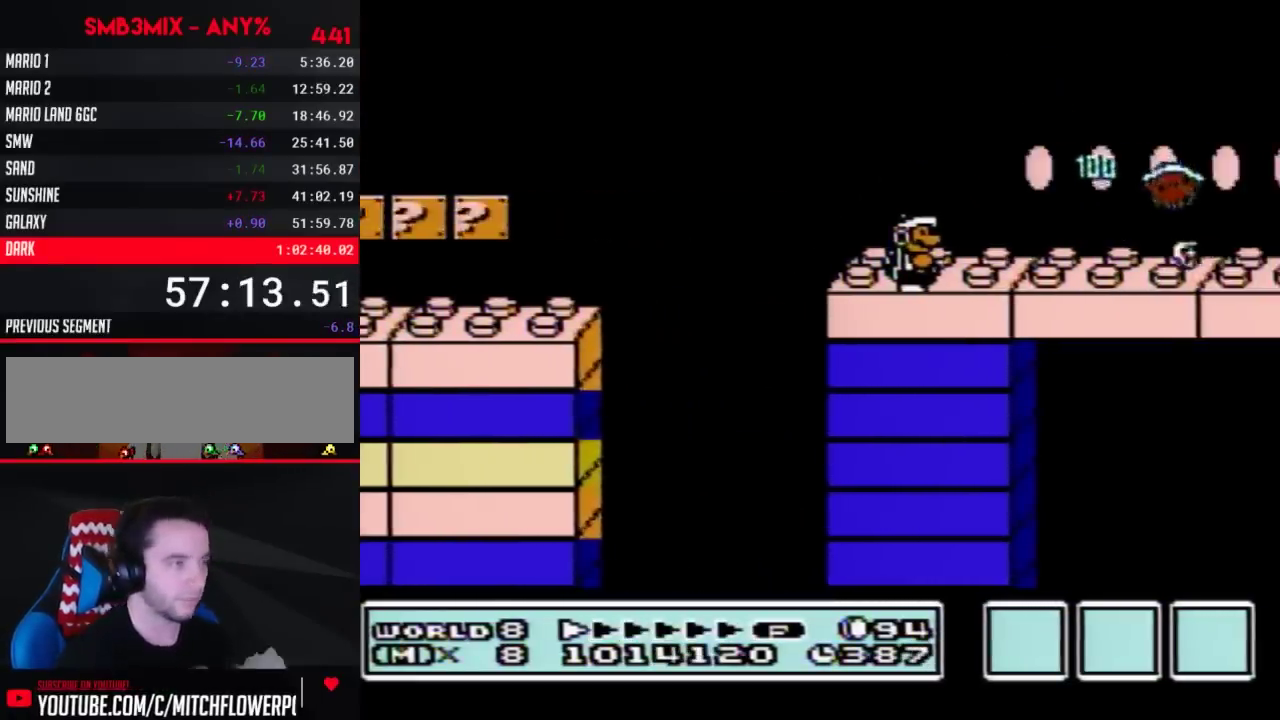
{"buttons": [], "events": []}
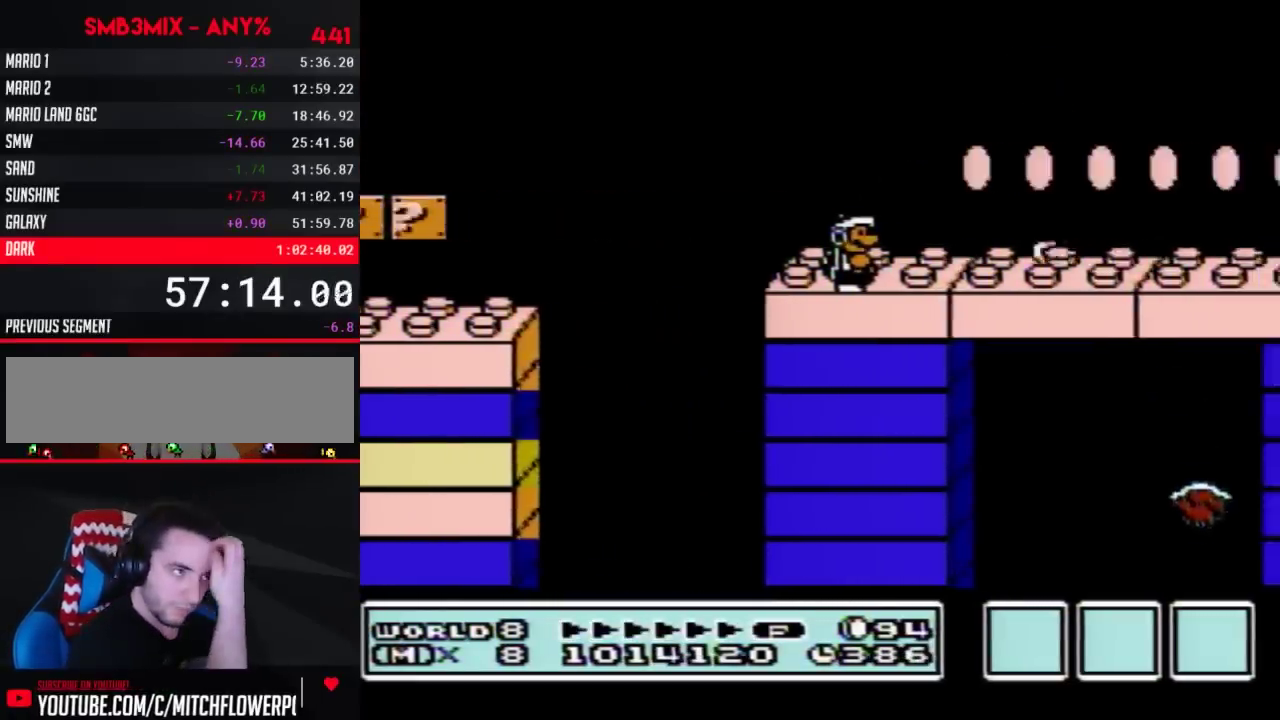
{"buttons": [], "events": []}
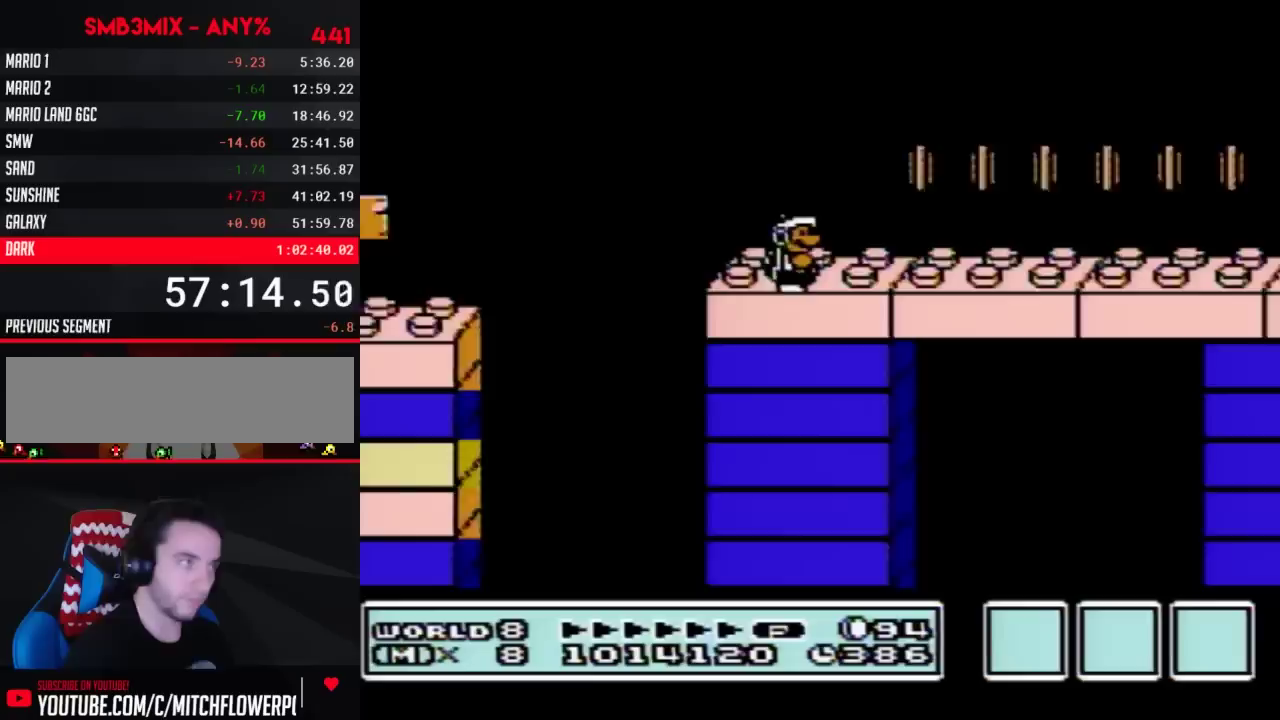
{"buttons": ["DPAD_RIGHT"], "events": [[167, "DPAD_RIGHT", "down"]]}
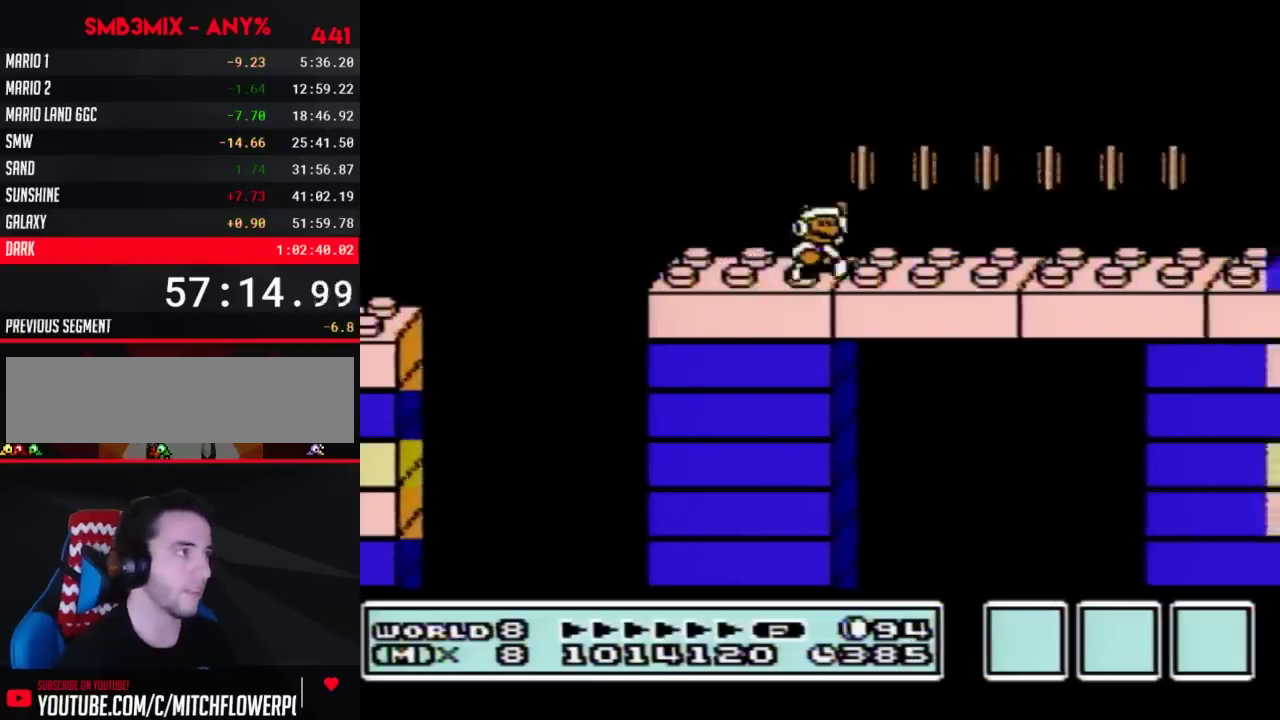
{"buttons": [], "events": [[50, "DPAD_RIGHT", "up"]]}
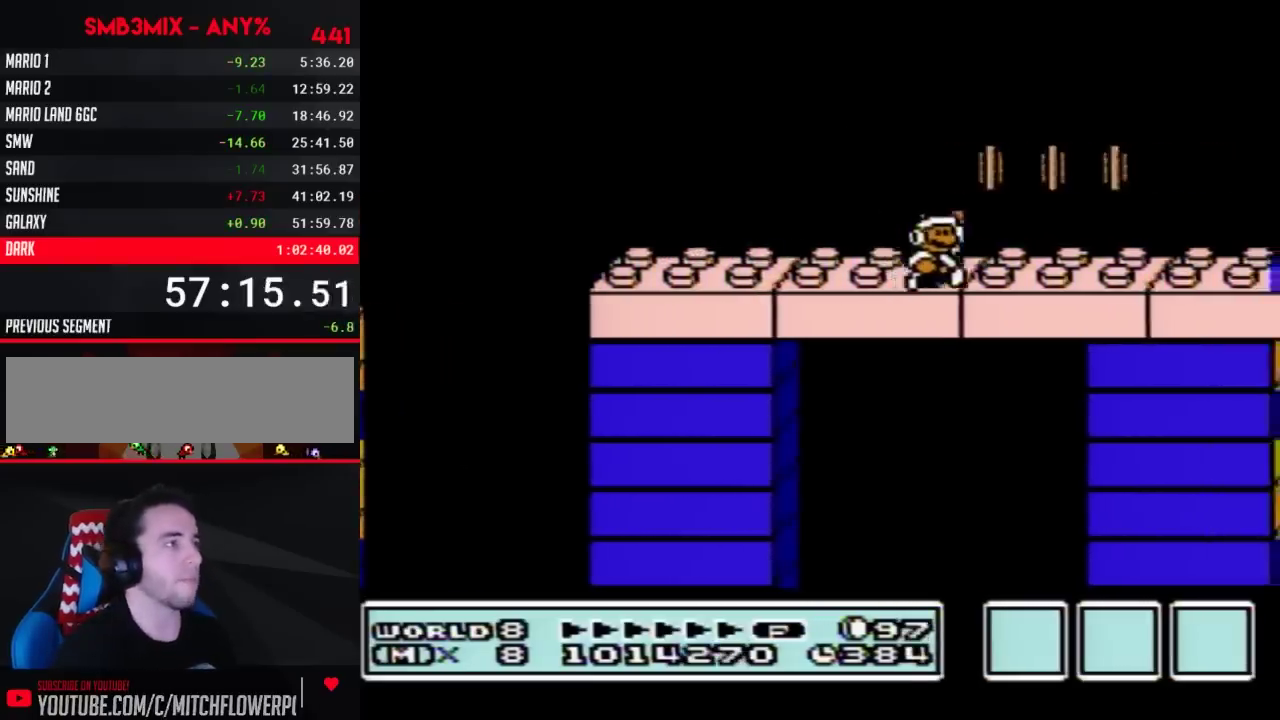
{"buttons": ["DPAD_LEFT"], "events": [[50, "A", "down"], [133, "A", "up"], [417, "DPAD_LEFT", "down"]]}
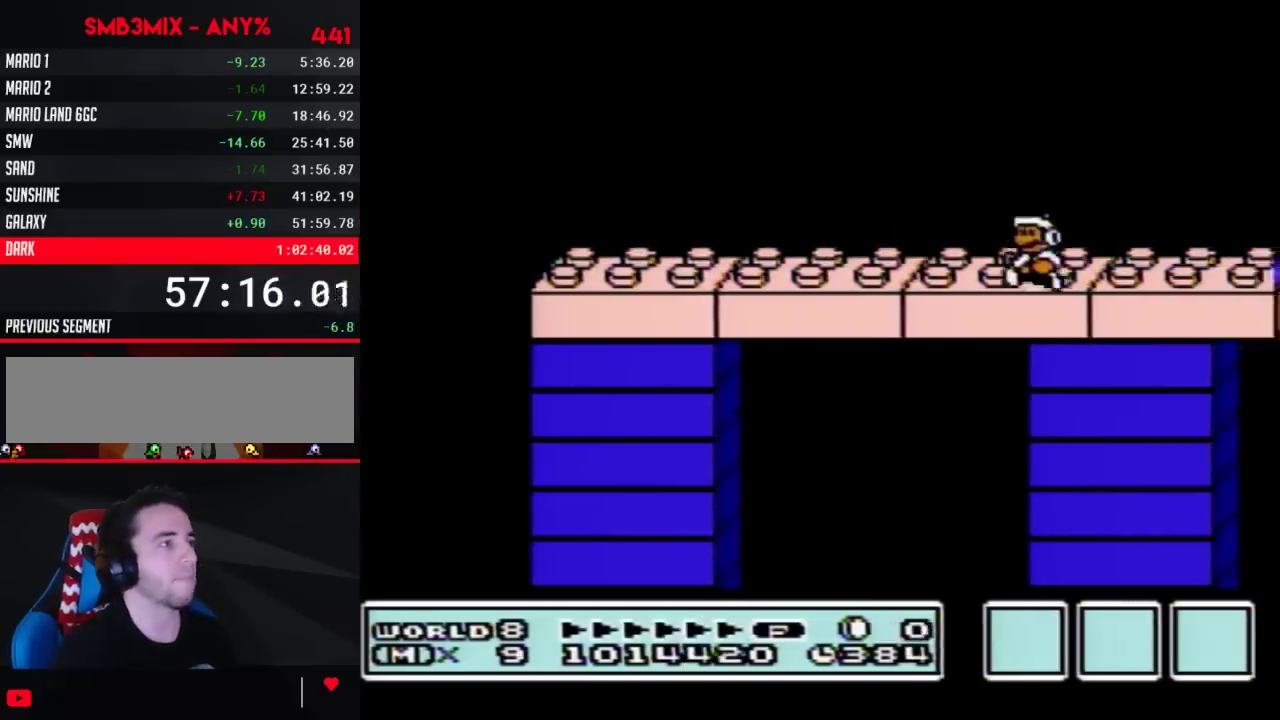
{"buttons": [], "events": [[300, "DPAD_LEFT", "up"], [383, "DPAD_RIGHT", "down"], [483, "DPAD_RIGHT", "up"]]}
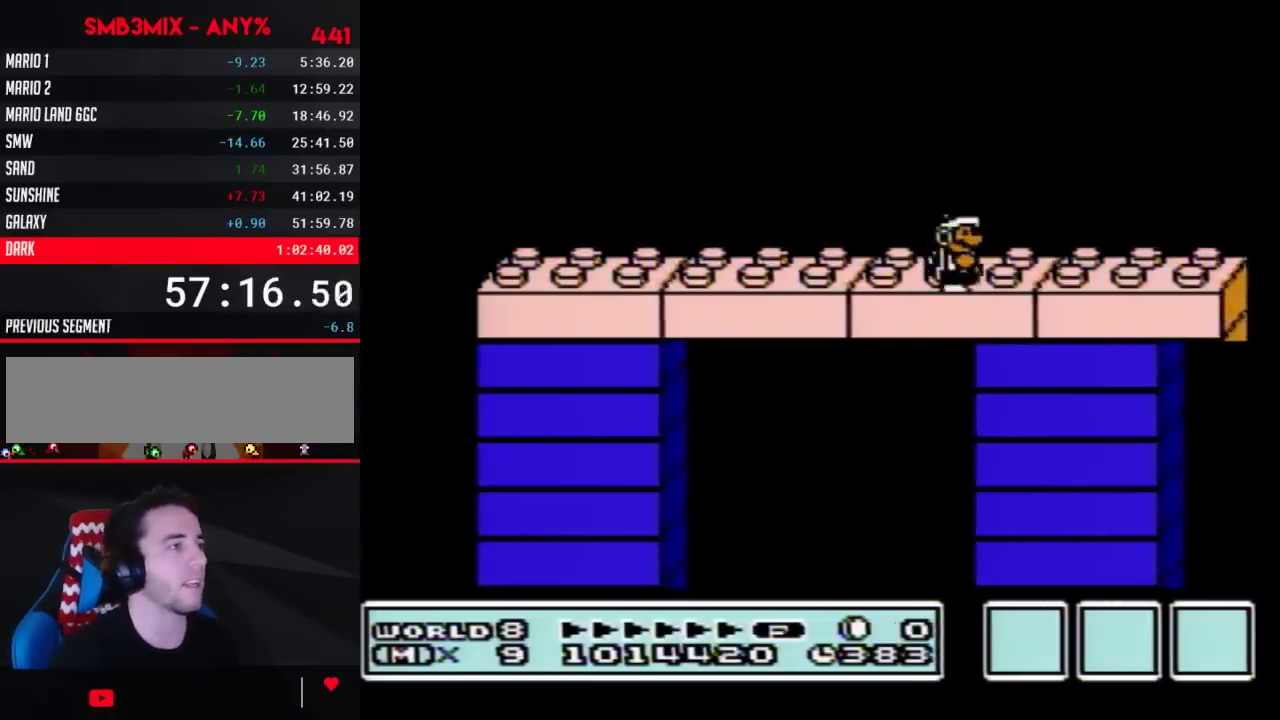
{"buttons": [], "events": []}
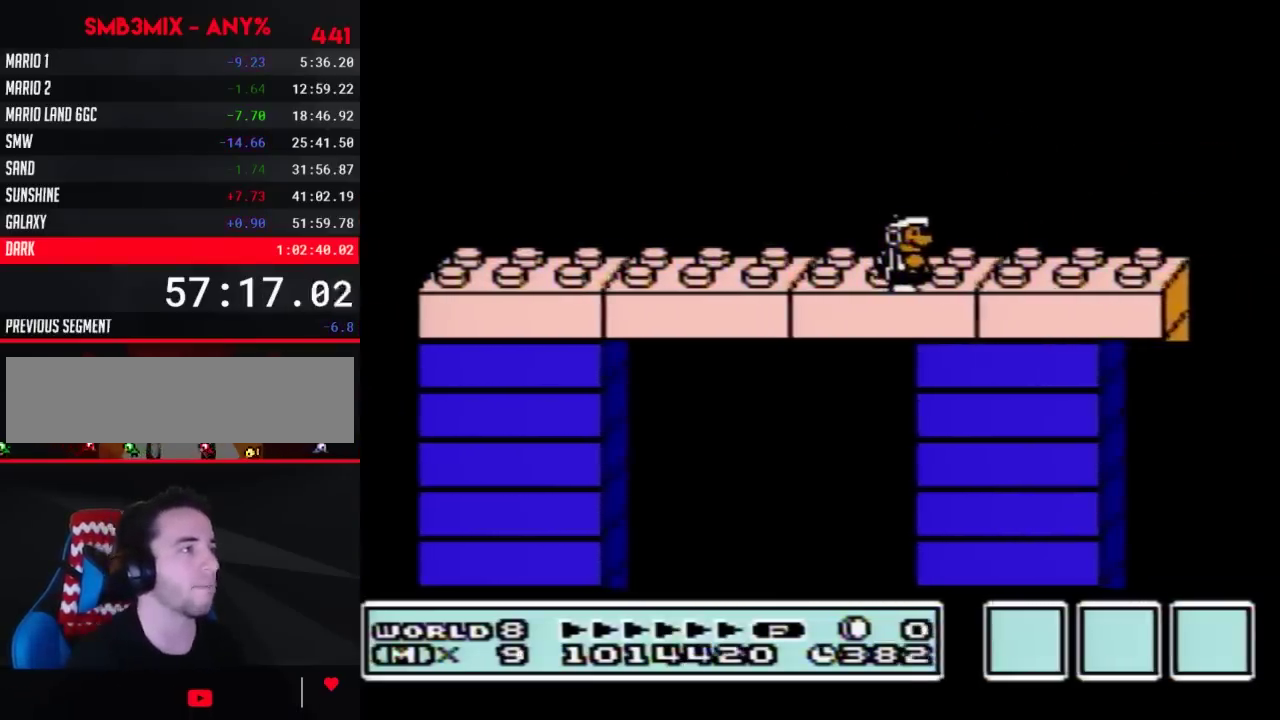
{"buttons": [], "events": []}
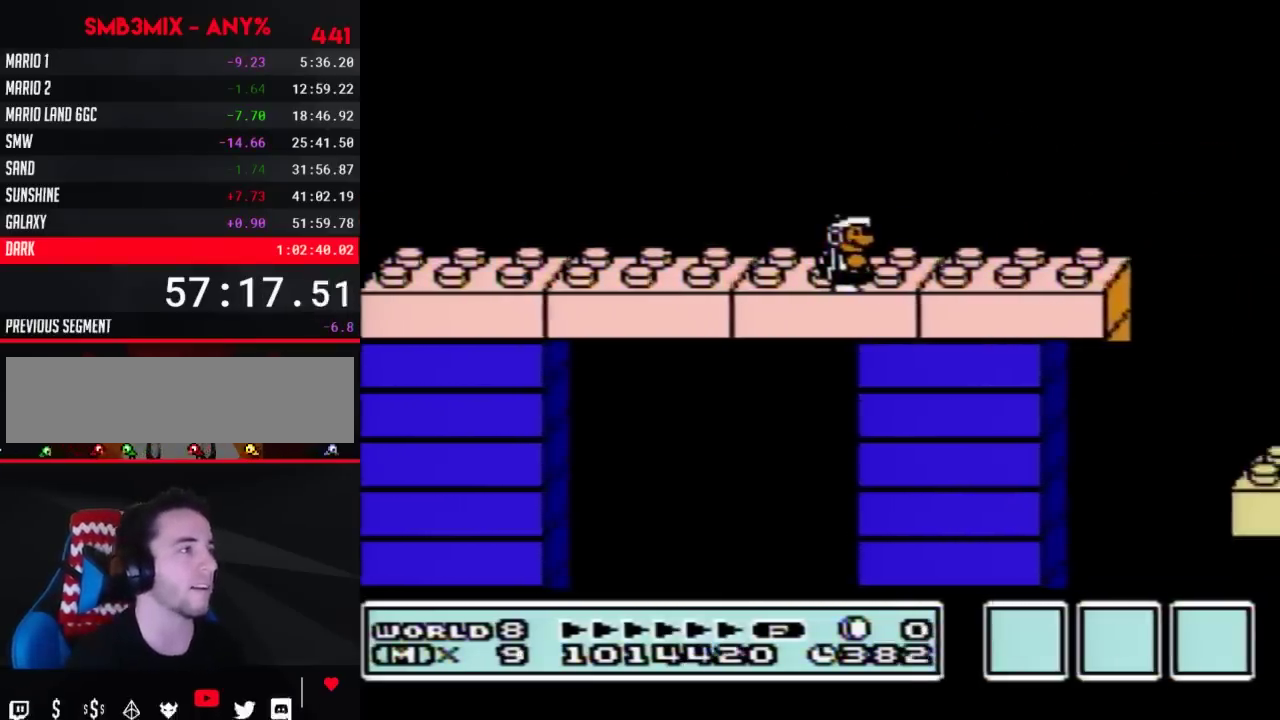
{"buttons": ["B"], "events": [[417, "DPAD_LEFT", "down"], [483, "B", "down"], [483, "DPAD_LEFT", "up"]]}
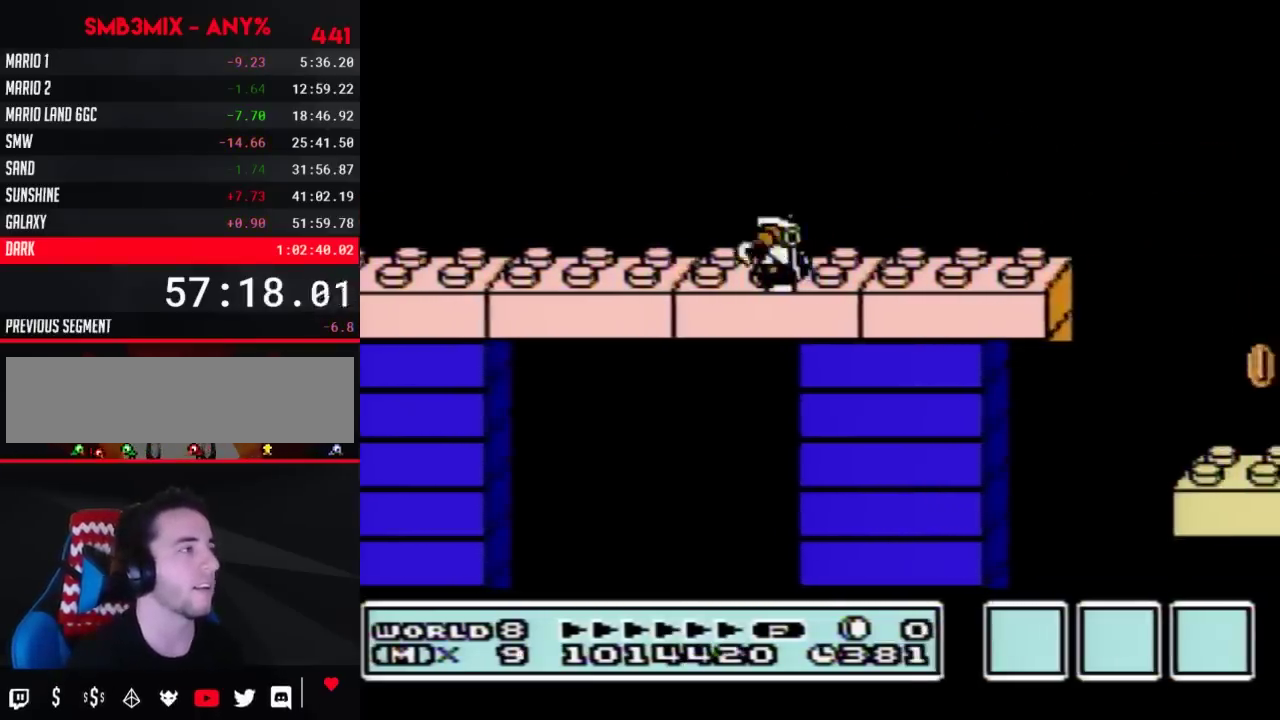
{"buttons": ["B", "DPAD_RIGHT"], "events": [[200, "DPAD_RIGHT", "down"]]}
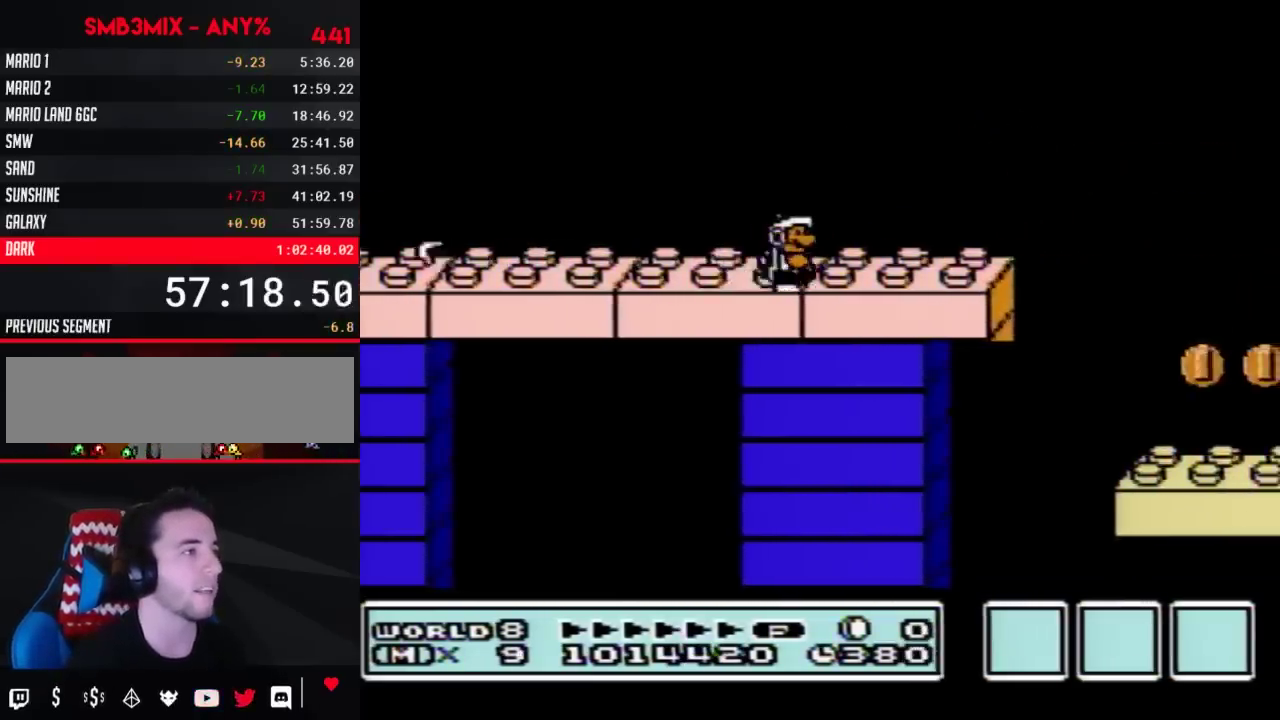
{"buttons": ["B", "DPAD_RIGHT"], "events": [[83, "DPAD_RIGHT", "up"], [167, "DPAD_LEFT", "down"], [300, "DPAD_LEFT", "up"], [383, "DPAD_RIGHT", "down"]]}
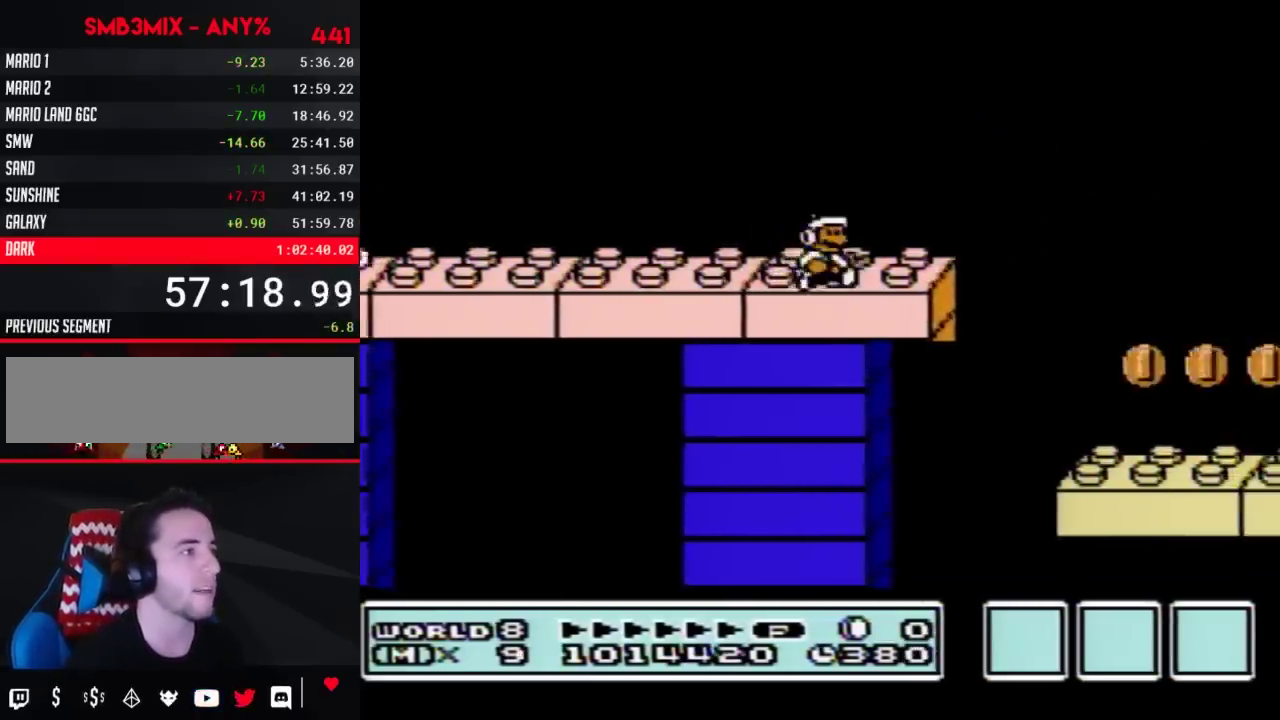
{"buttons": ["A", "B", "DPAD_RIGHT"], "events": [[50, "DPAD_RIGHT", "up"], [300, "DPAD_RIGHT", "down"], [483, "A", "down"]]}
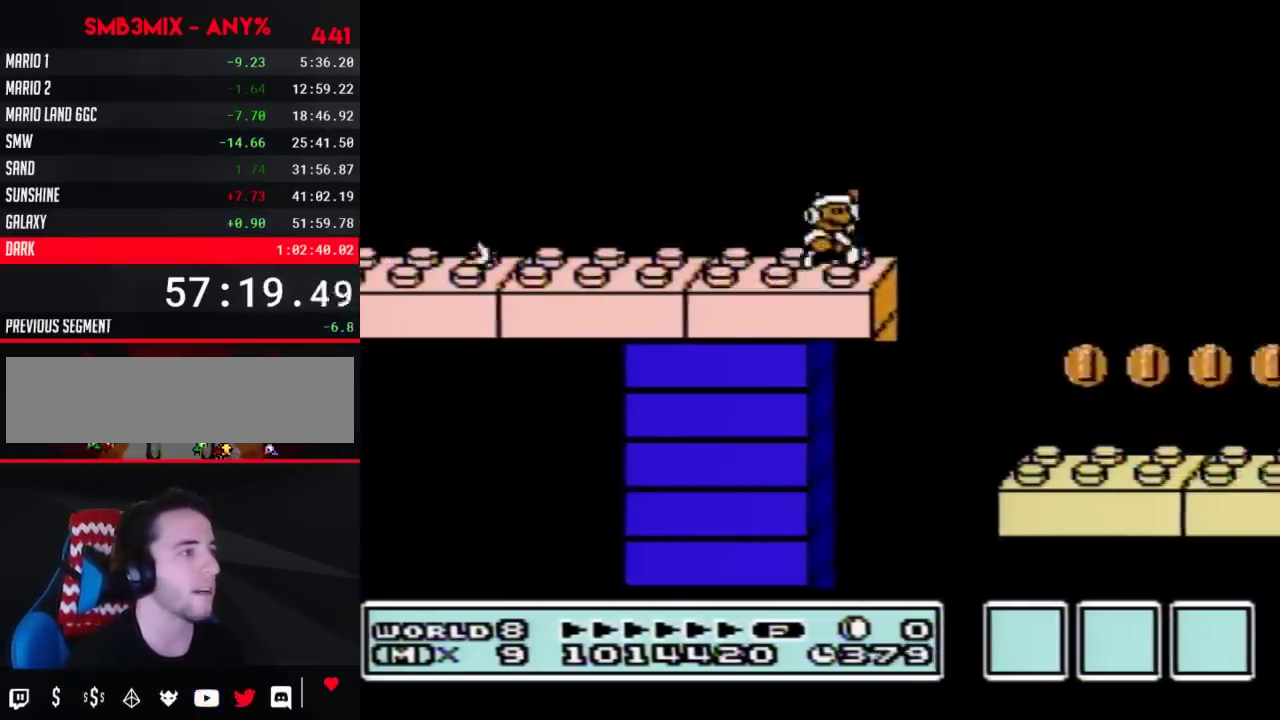
{"buttons": ["B"], "events": [[83, "A", "up"], [267, "DPAD_RIGHT", "up"]]}